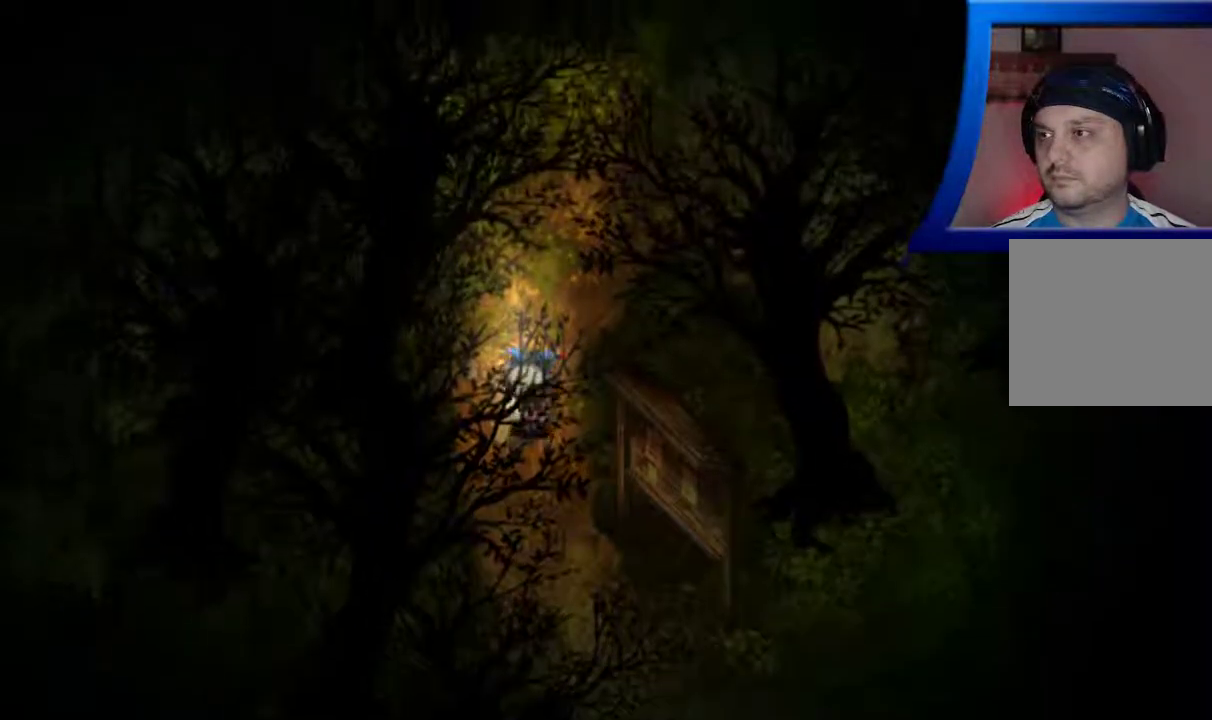
Gameplay with a controller (Xbox layout); each line is a JSON object with the inputs held at the frame after it. "events" lists button and stick changes between this image and that frame as [ms after this image, input, new state], when the widget could be followed in between. Not read: L3 R3.
{"buttons": [], "left_stick": "center", "right_stick": "center", "events": [[367, "left_stick", "center"]]}
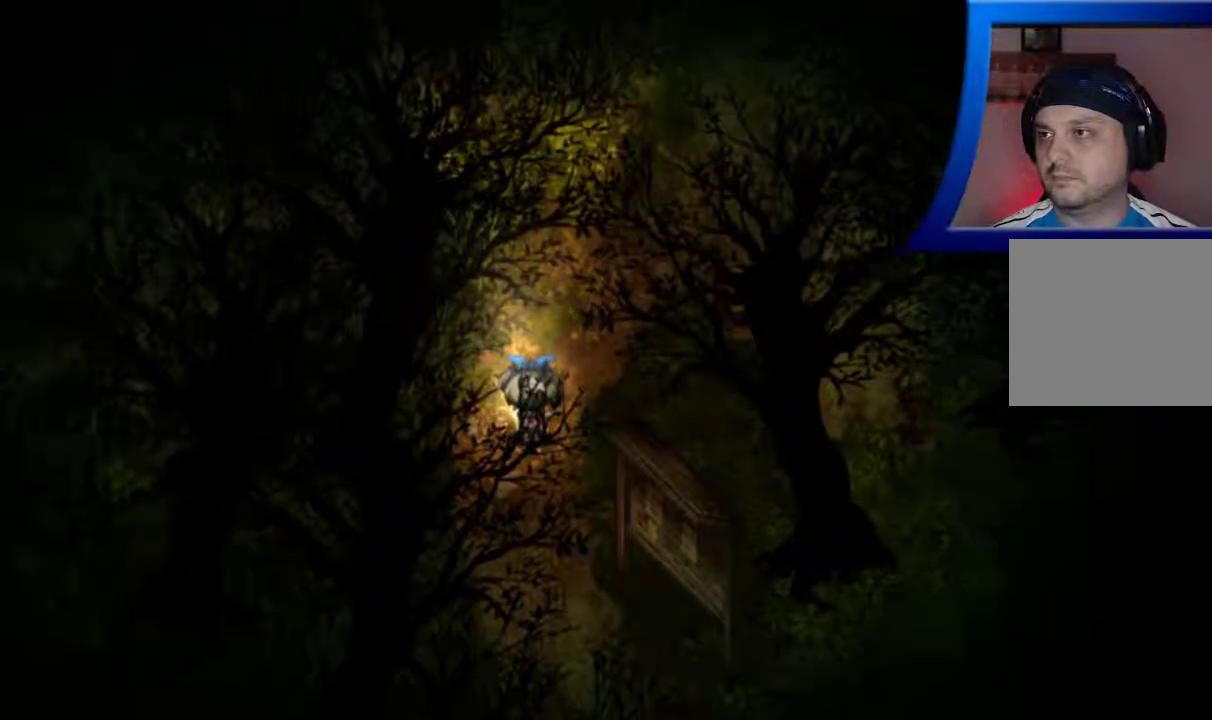
{"buttons": [], "left_stick": "up", "right_stick": "center", "events": [[350, "left_stick", "up"]]}
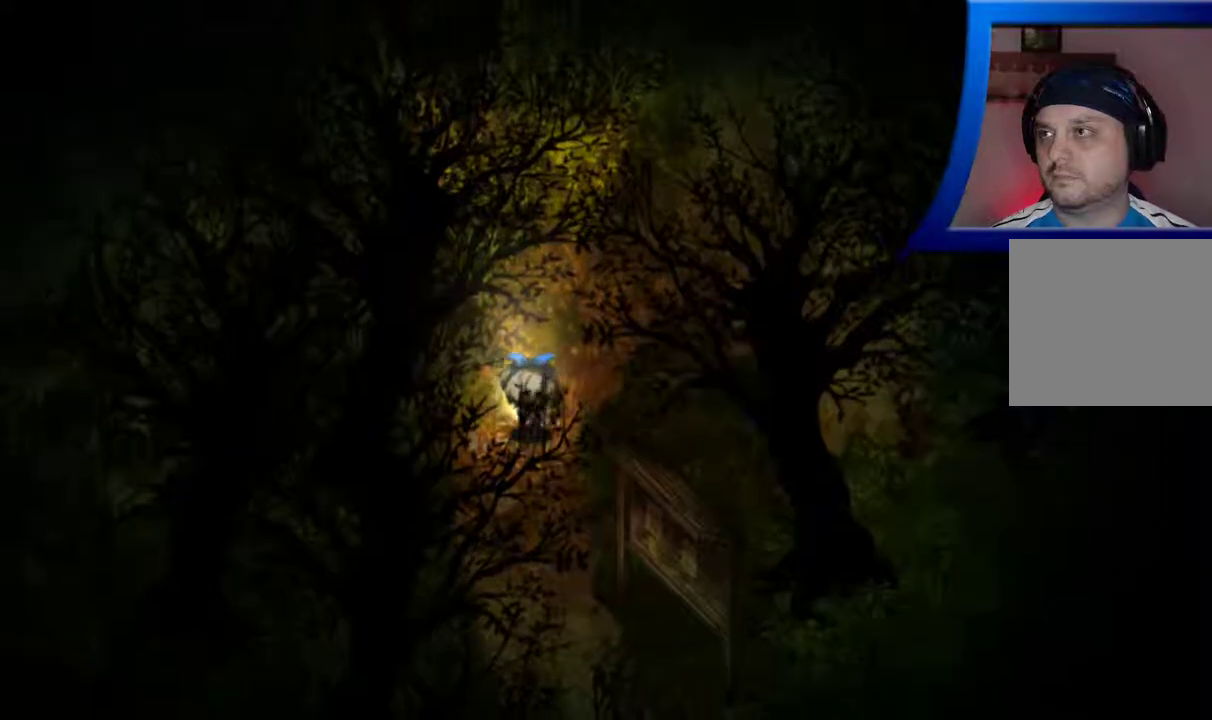
{"buttons": [], "left_stick": "up", "right_stick": "center", "events": []}
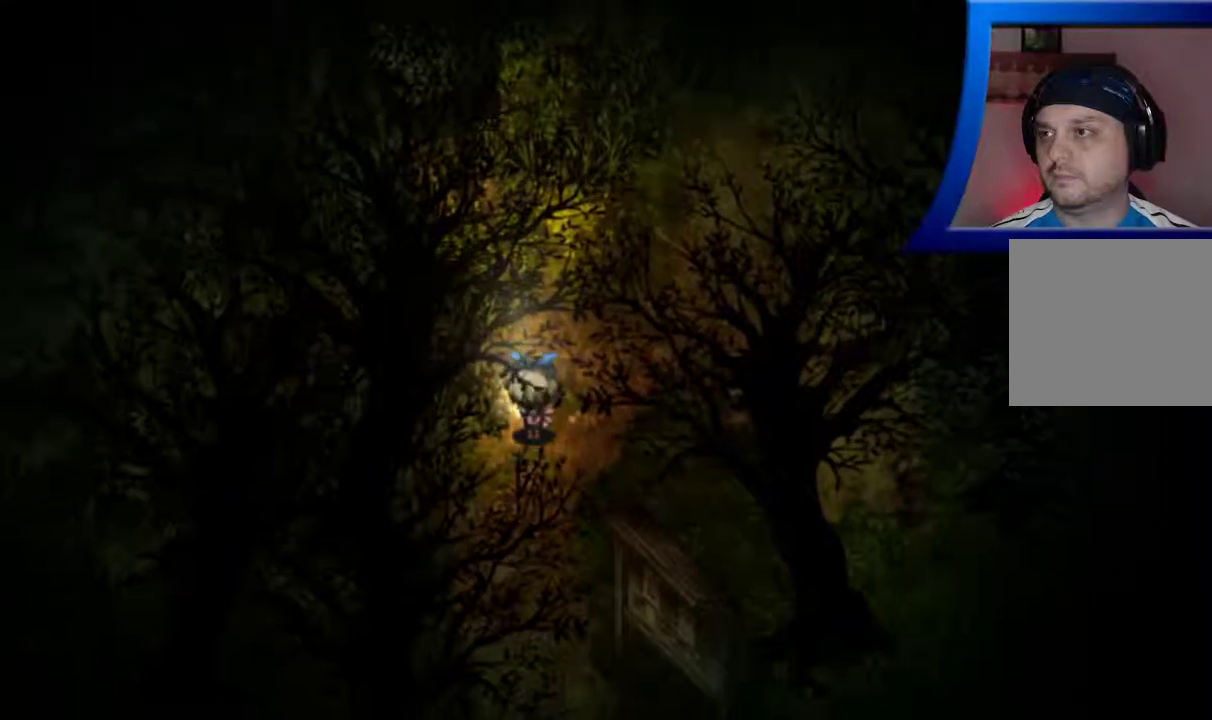
{"buttons": [], "left_stick": "up-right", "right_stick": "center", "events": [[217, "left_stick", "up-right"]]}
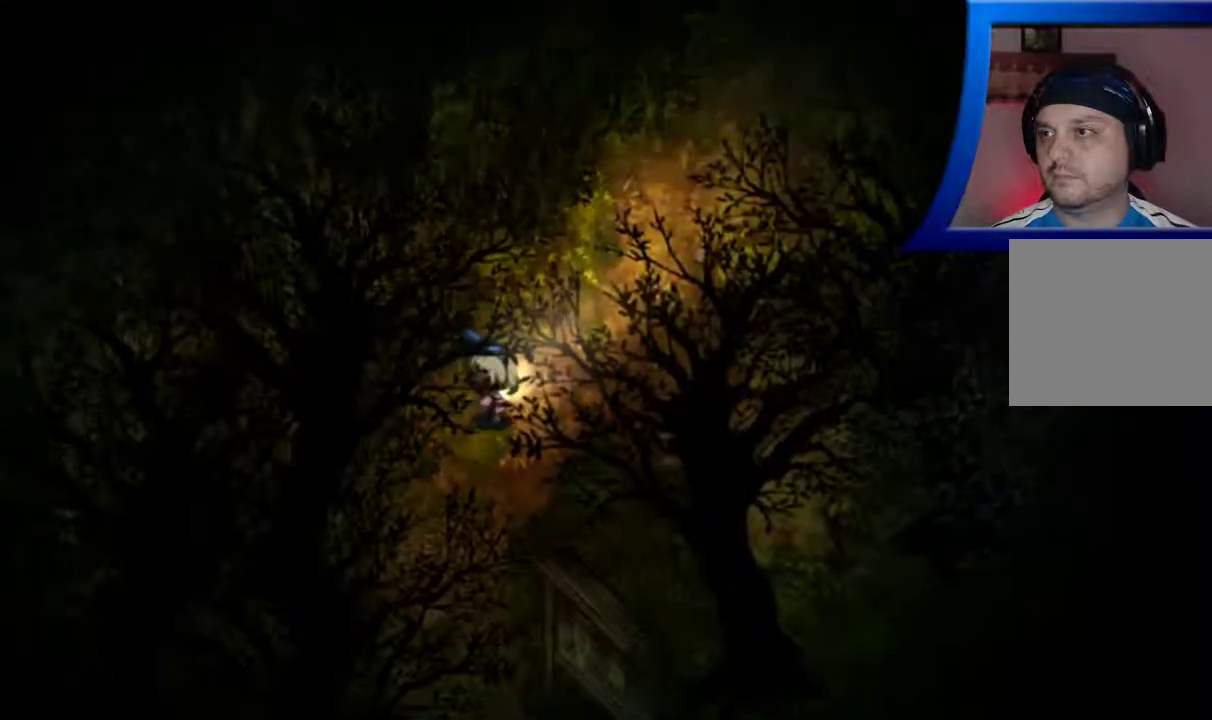
{"buttons": [], "left_stick": "right", "right_stick": "center", "events": [[133, "left_stick", "right"]]}
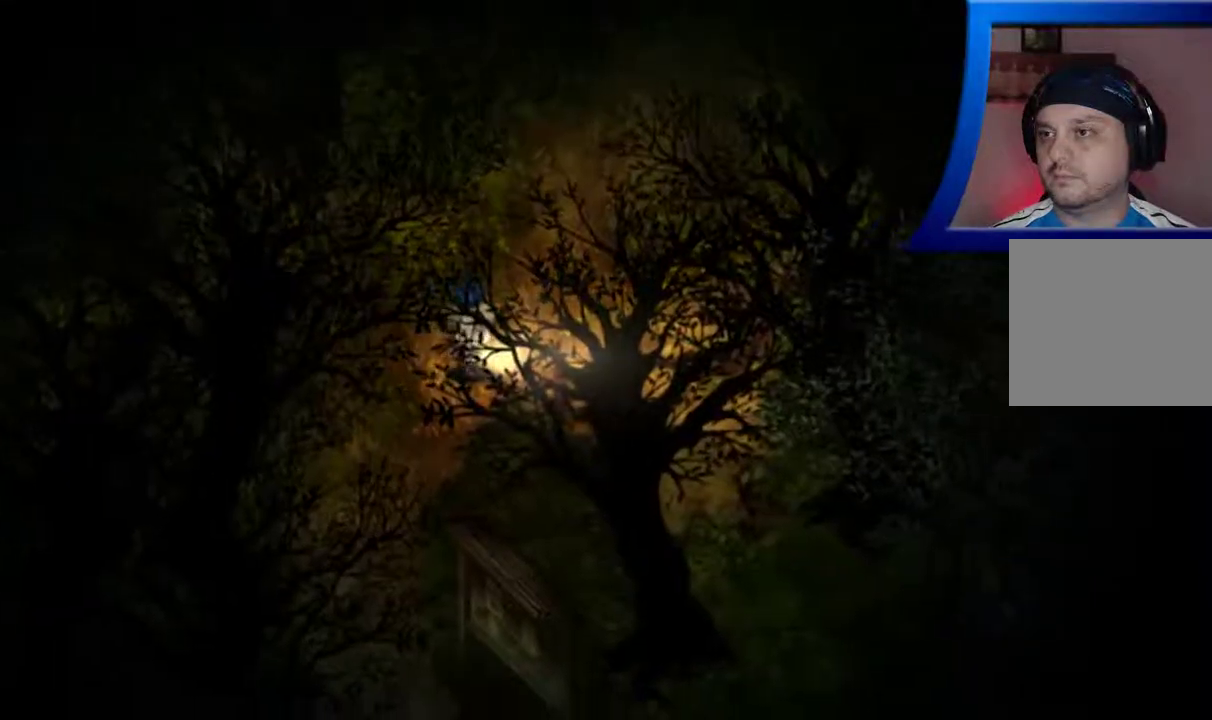
{"buttons": [], "left_stick": "right", "right_stick": "center", "events": []}
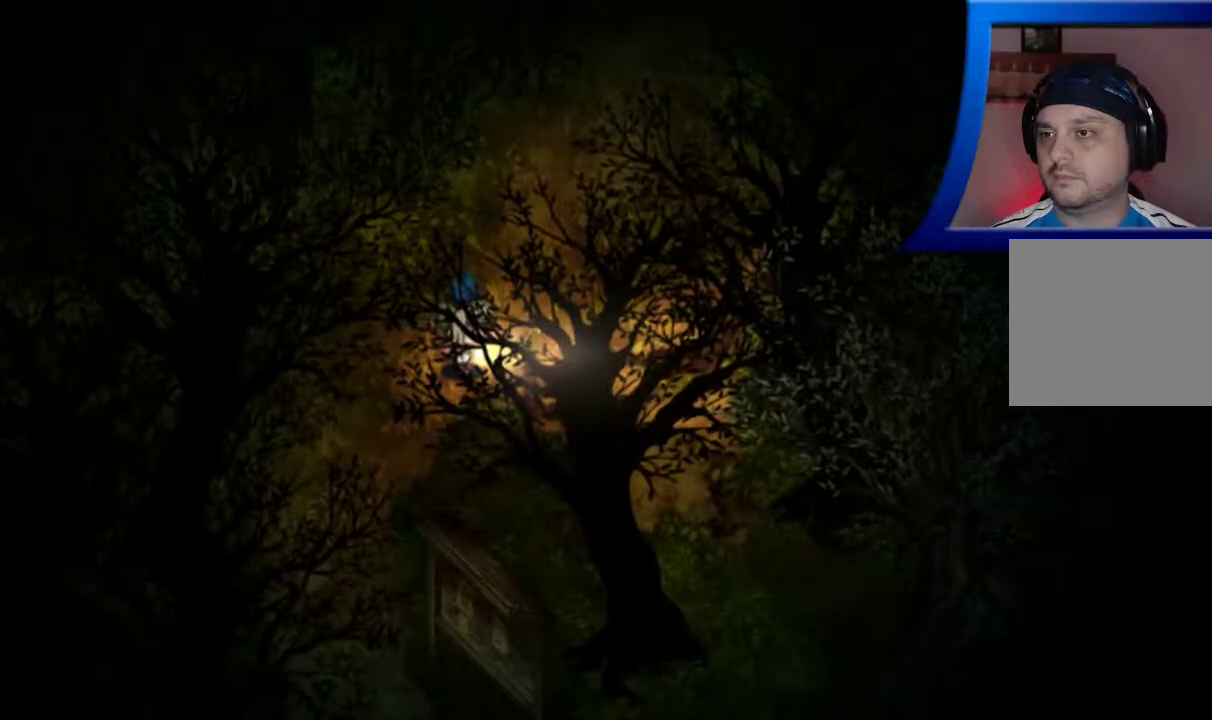
{"buttons": [], "left_stick": "up-right", "right_stick": "center", "events": [[50, "left_stick", "up-right"]]}
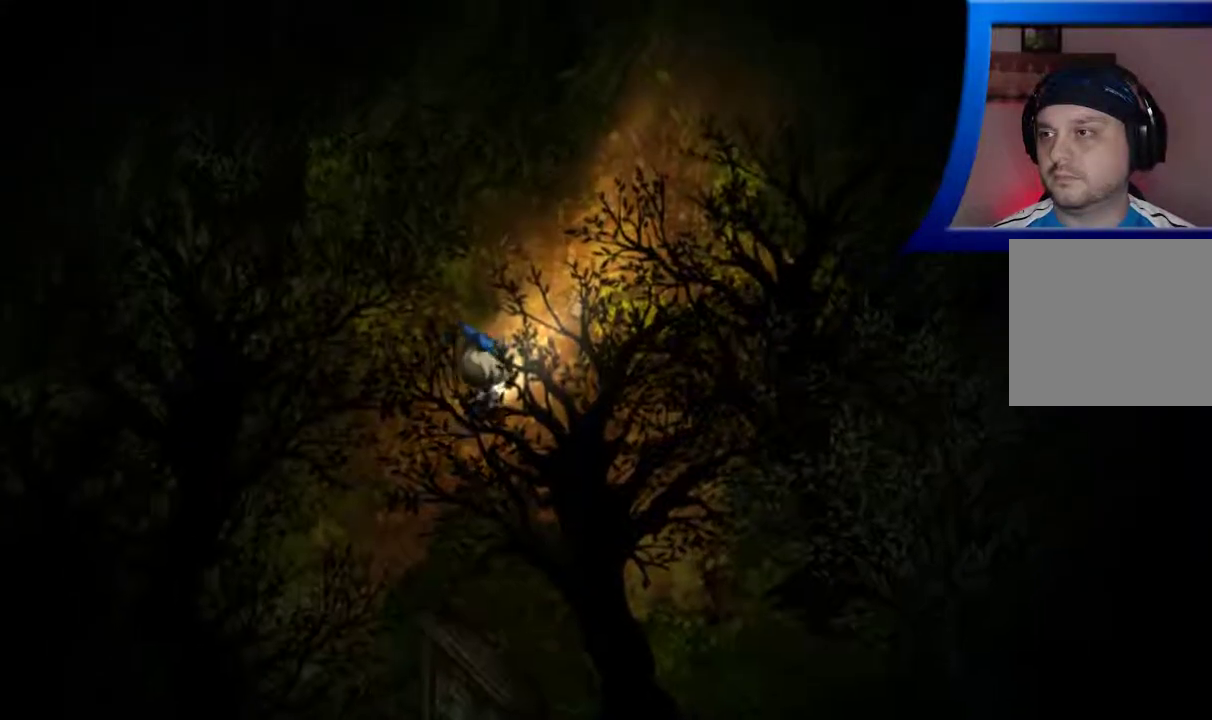
{"buttons": [], "left_stick": "up-right", "right_stick": "center", "events": []}
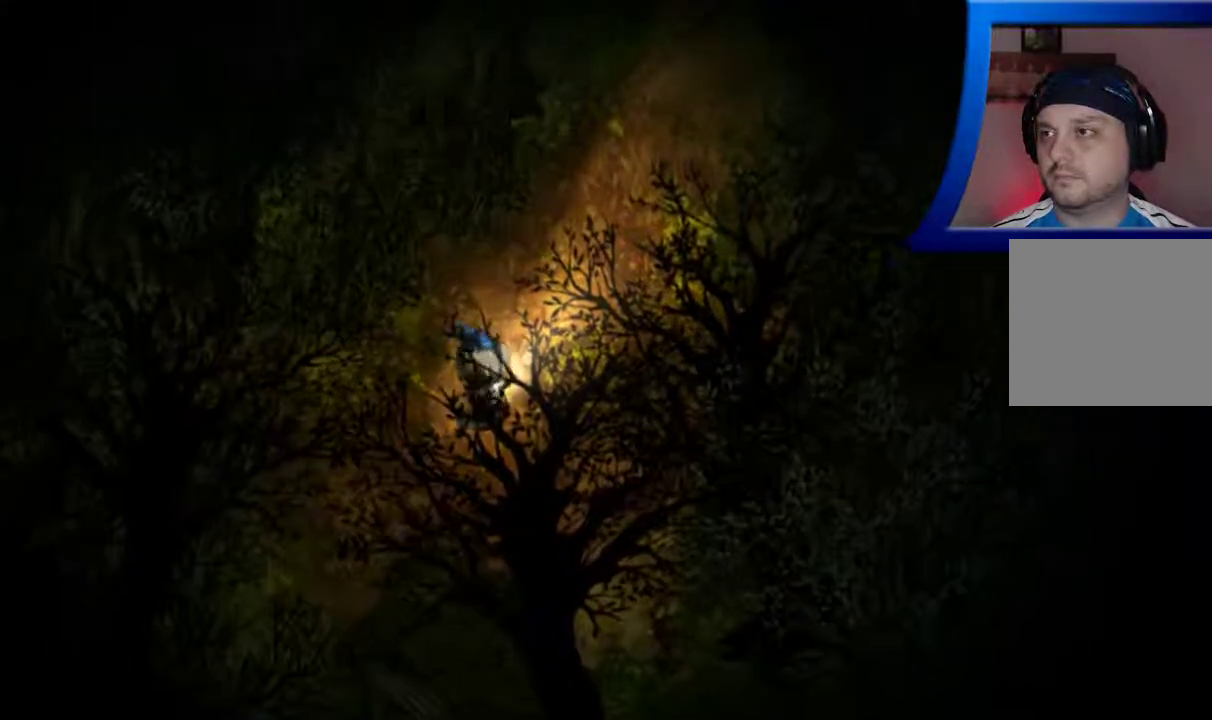
{"buttons": [], "left_stick": "up-right", "right_stick": "center", "events": []}
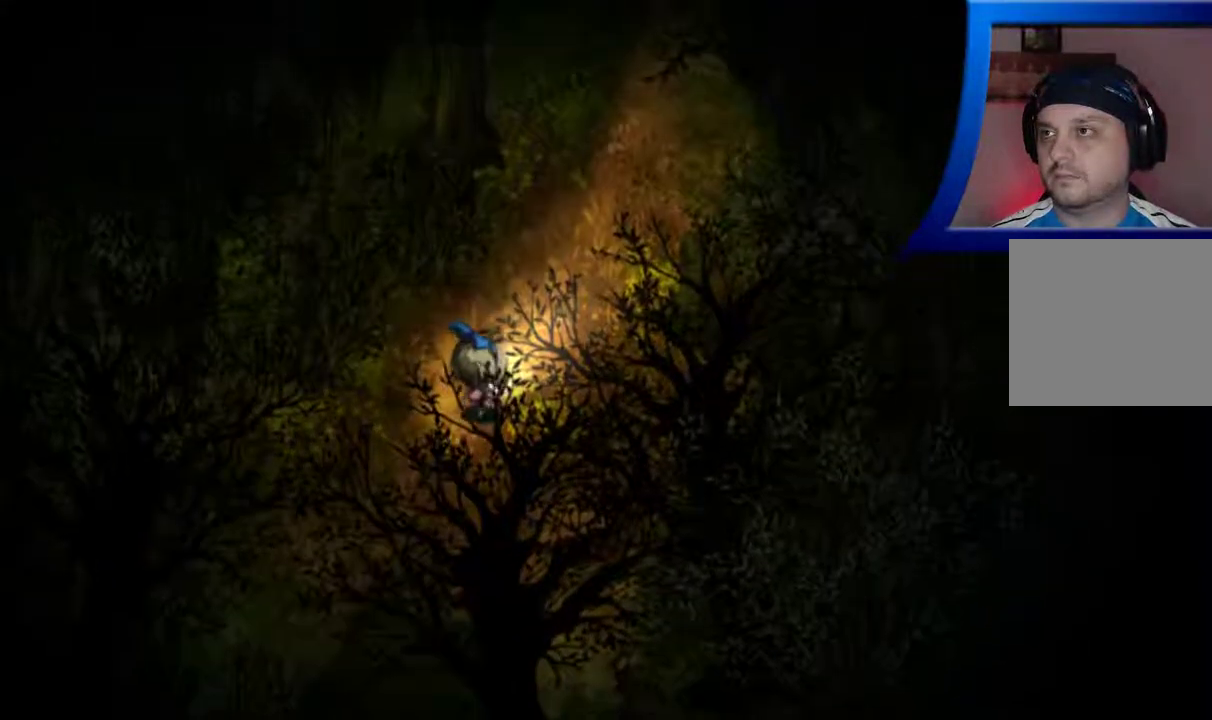
{"buttons": [], "left_stick": "up-right", "right_stick": "center", "events": []}
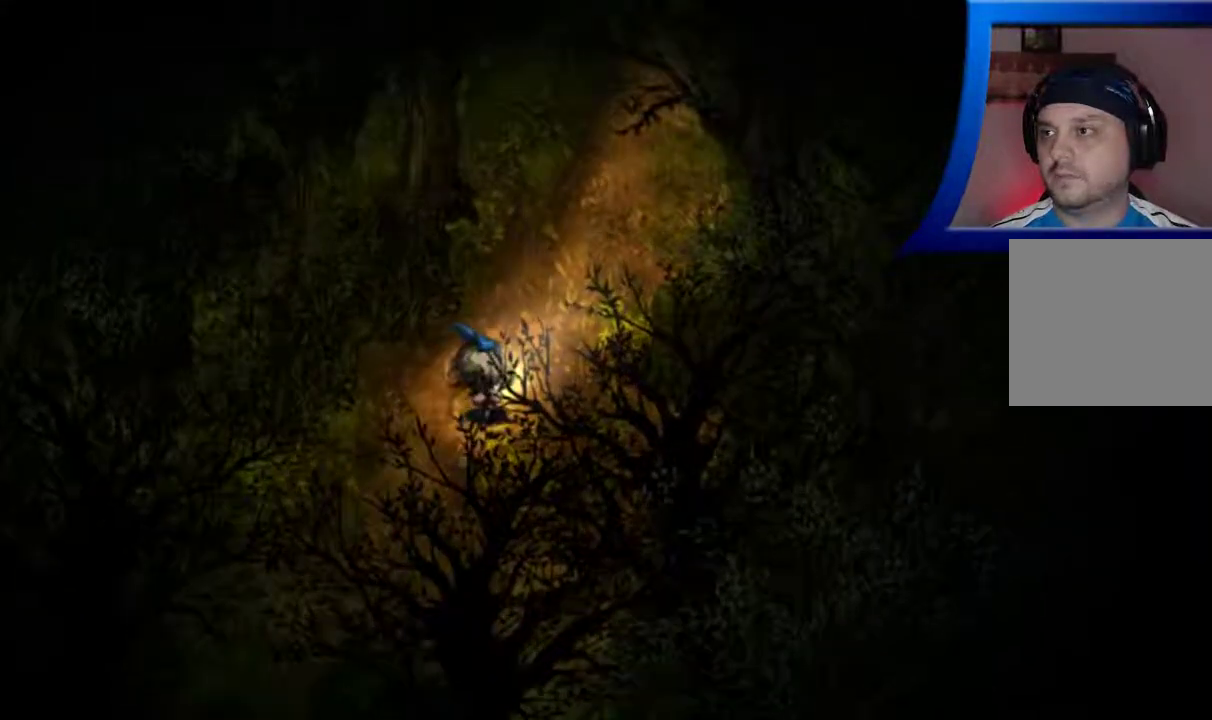
{"buttons": [], "left_stick": "up-right", "right_stick": "center", "events": []}
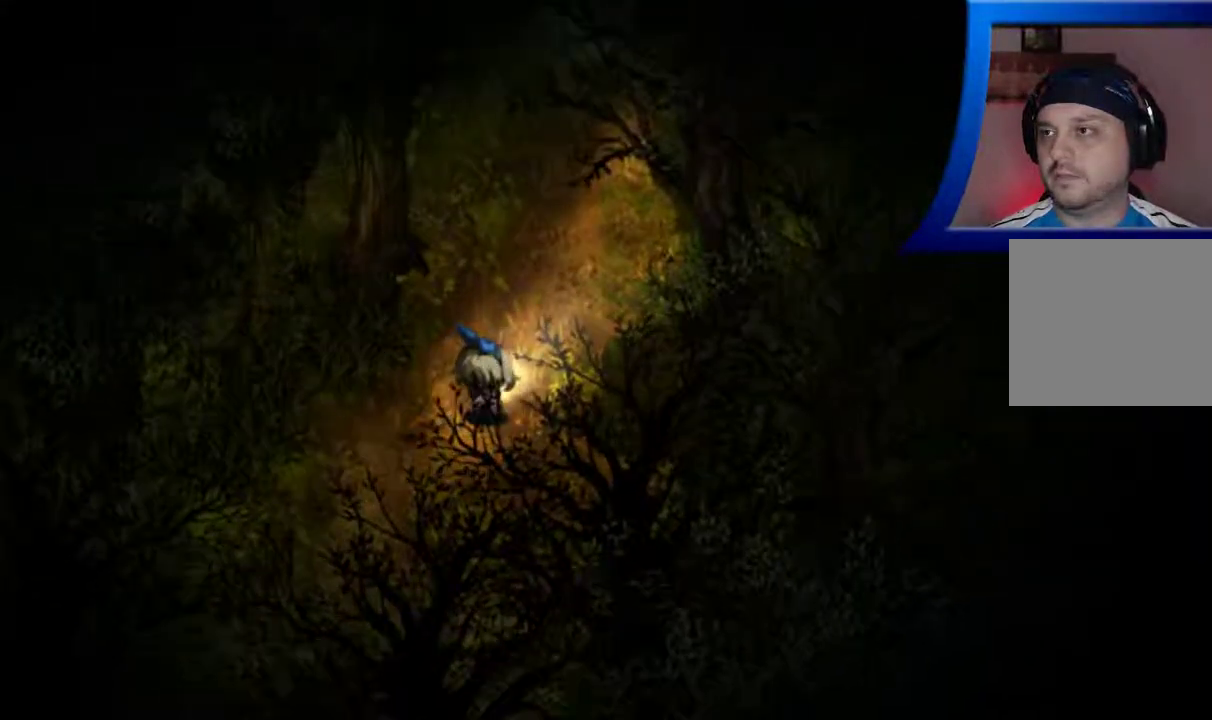
{"buttons": [], "left_stick": "up-right", "right_stick": "center", "events": []}
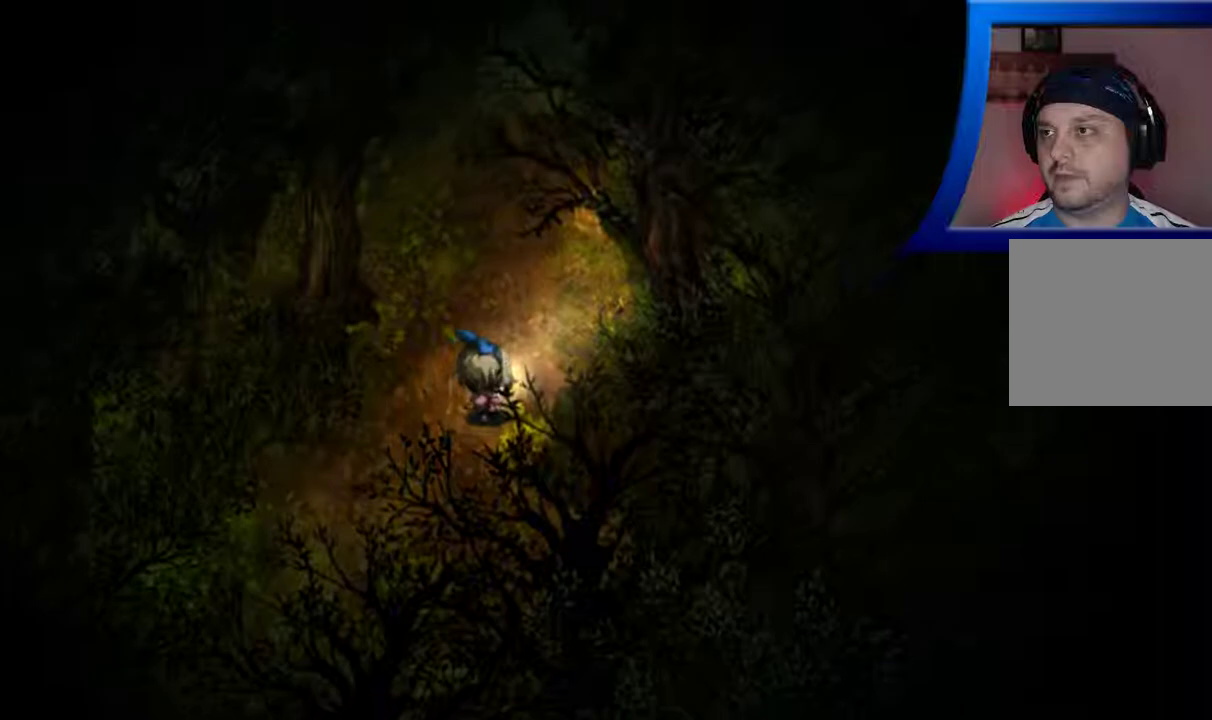
{"buttons": [], "left_stick": "up", "right_stick": "center", "events": [[133, "left_stick", "up"]]}
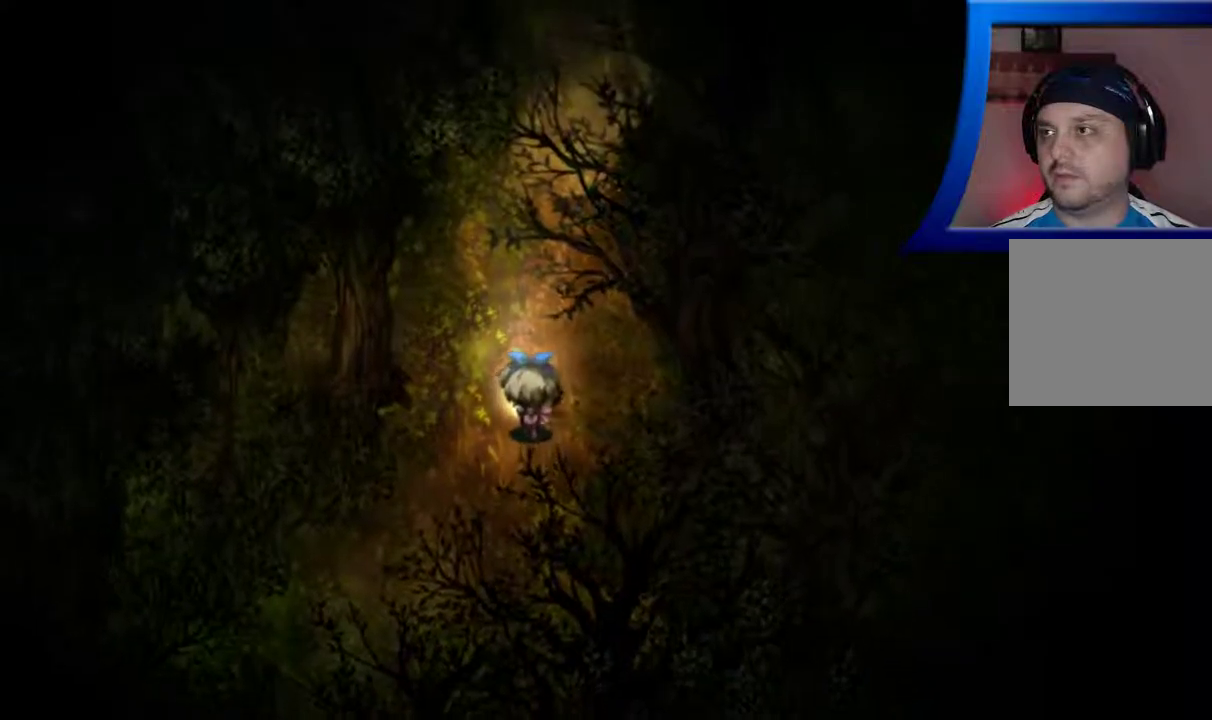
{"buttons": [], "left_stick": "up", "right_stick": "center", "events": []}
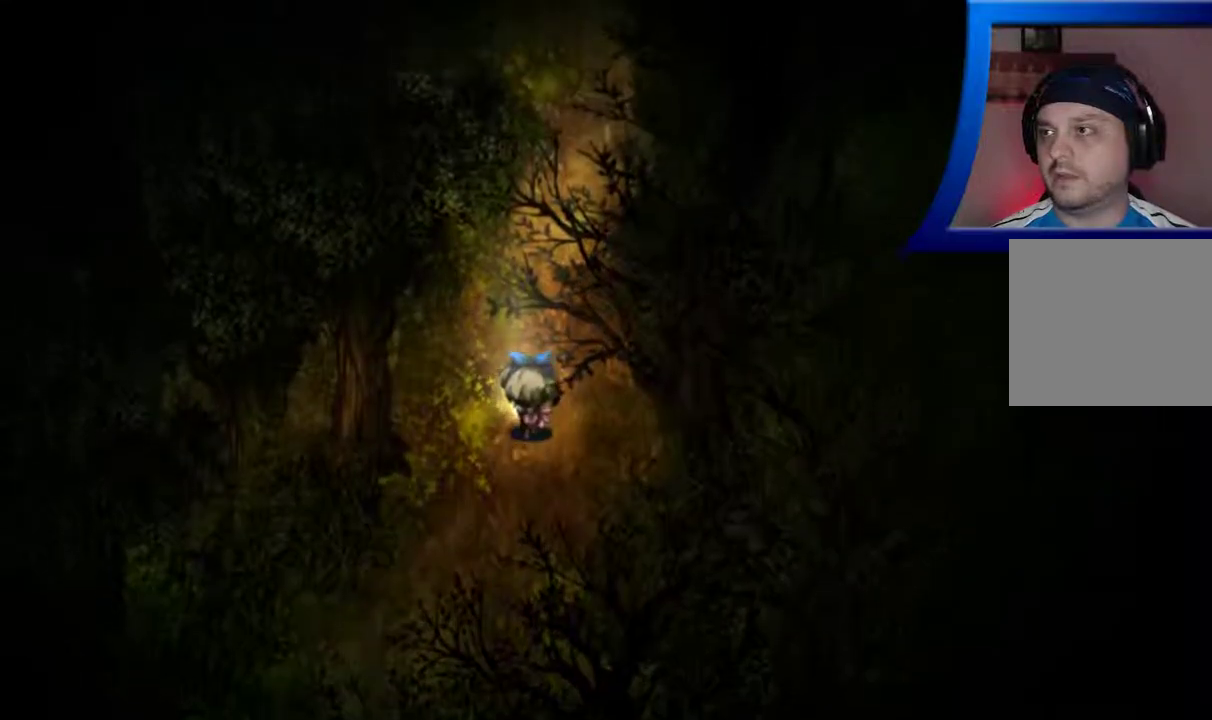
{"buttons": [], "left_stick": "up", "right_stick": "center", "events": [[133, "left_stick", "up-left"], [283, "left_stick", "center"], [433, "left_stick", "up"]]}
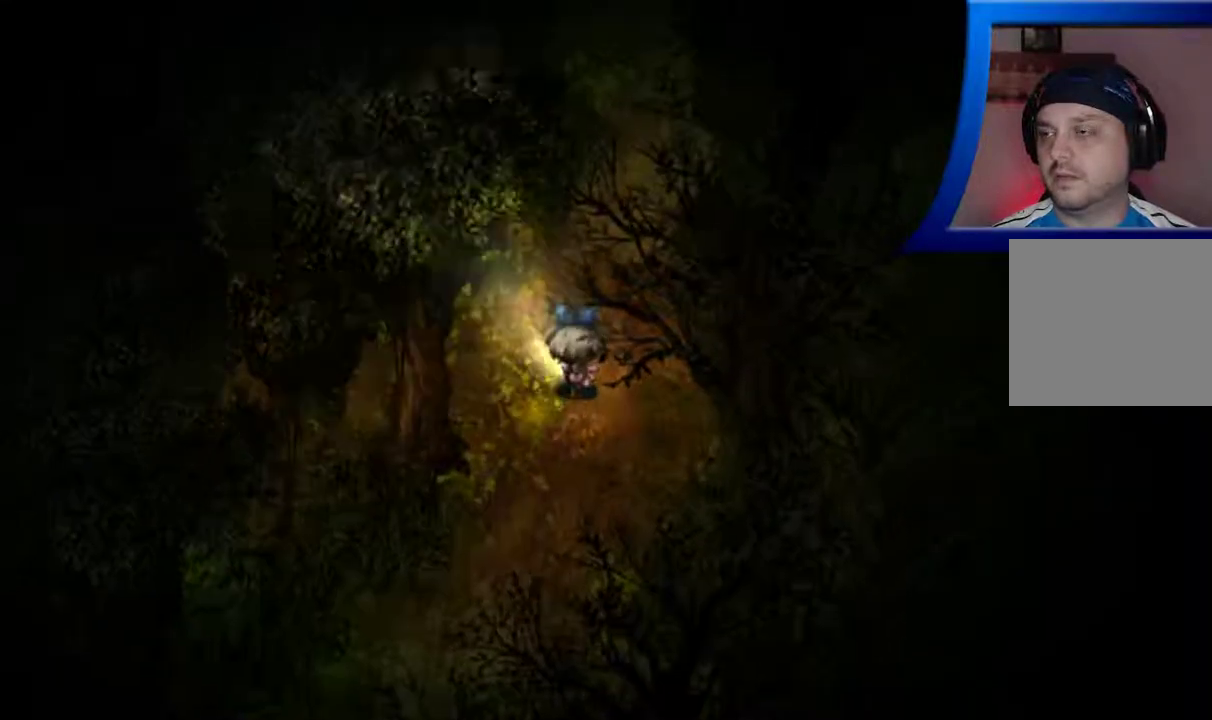
{"buttons": [], "left_stick": "center", "right_stick": "center", "events": [[17, "START", "down"], [50, "left_stick", "center"], [217, "START", "up"]]}
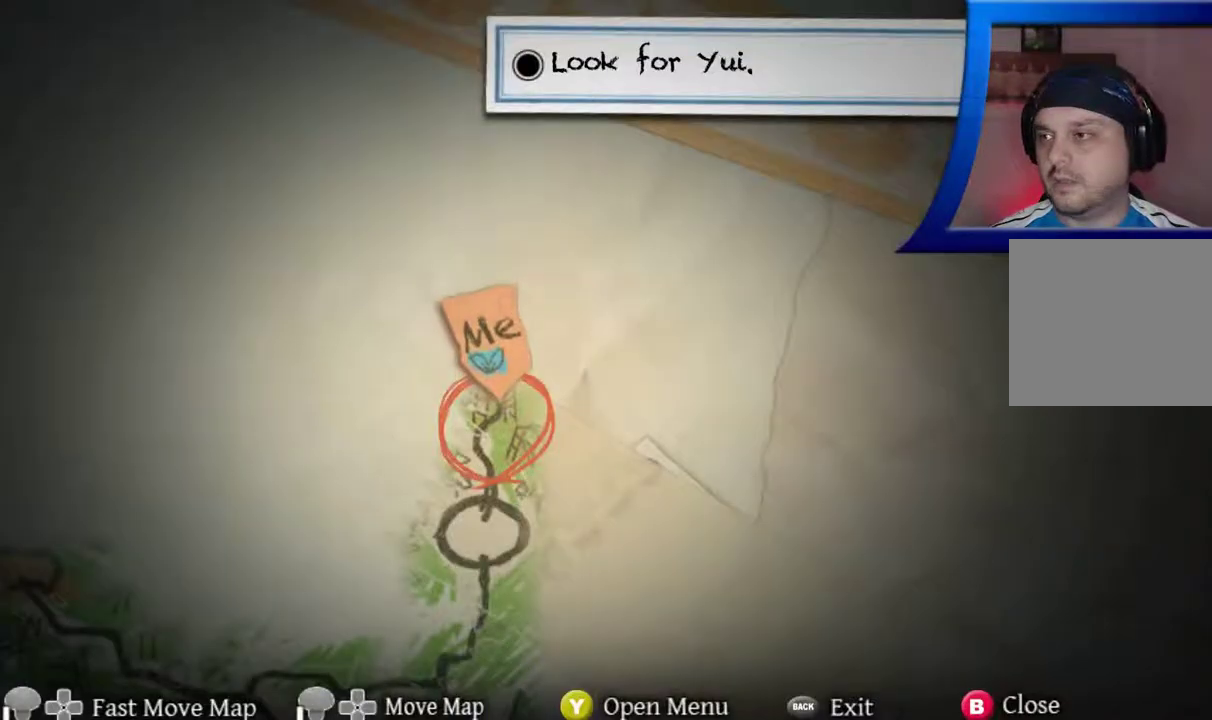
{"buttons": [], "left_stick": "center", "right_stick": "center", "events": []}
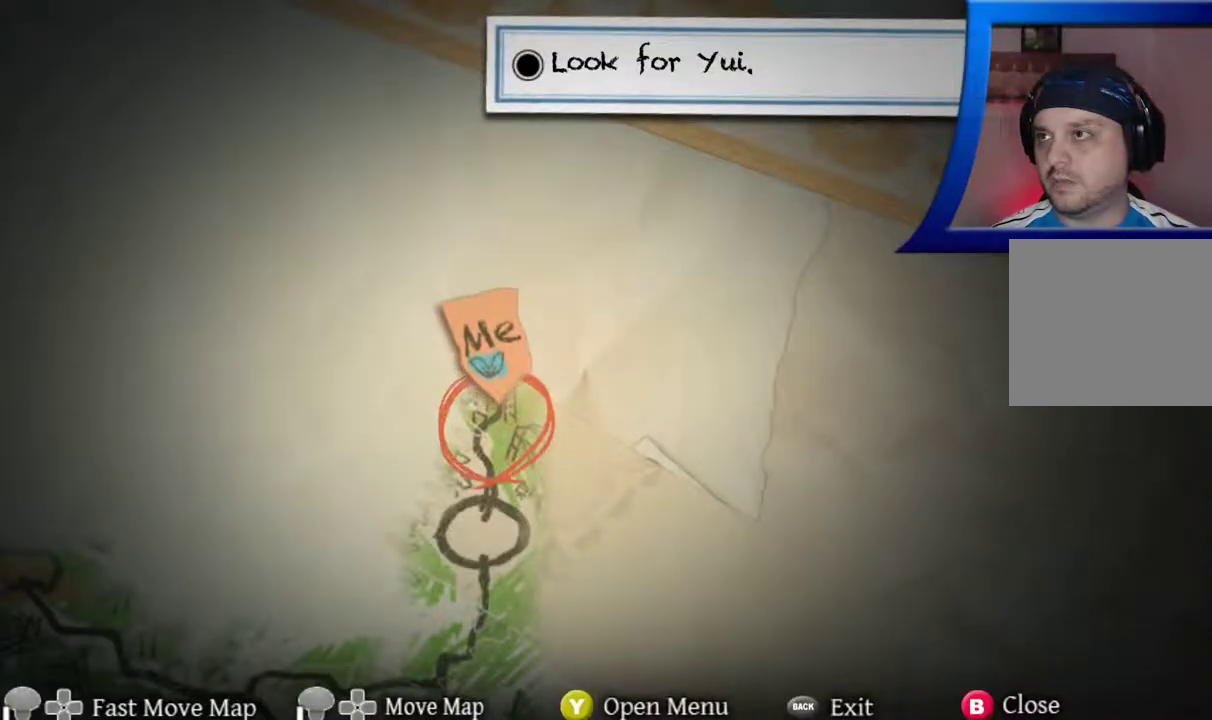
{"buttons": [], "left_stick": "center", "right_stick": "center", "events": []}
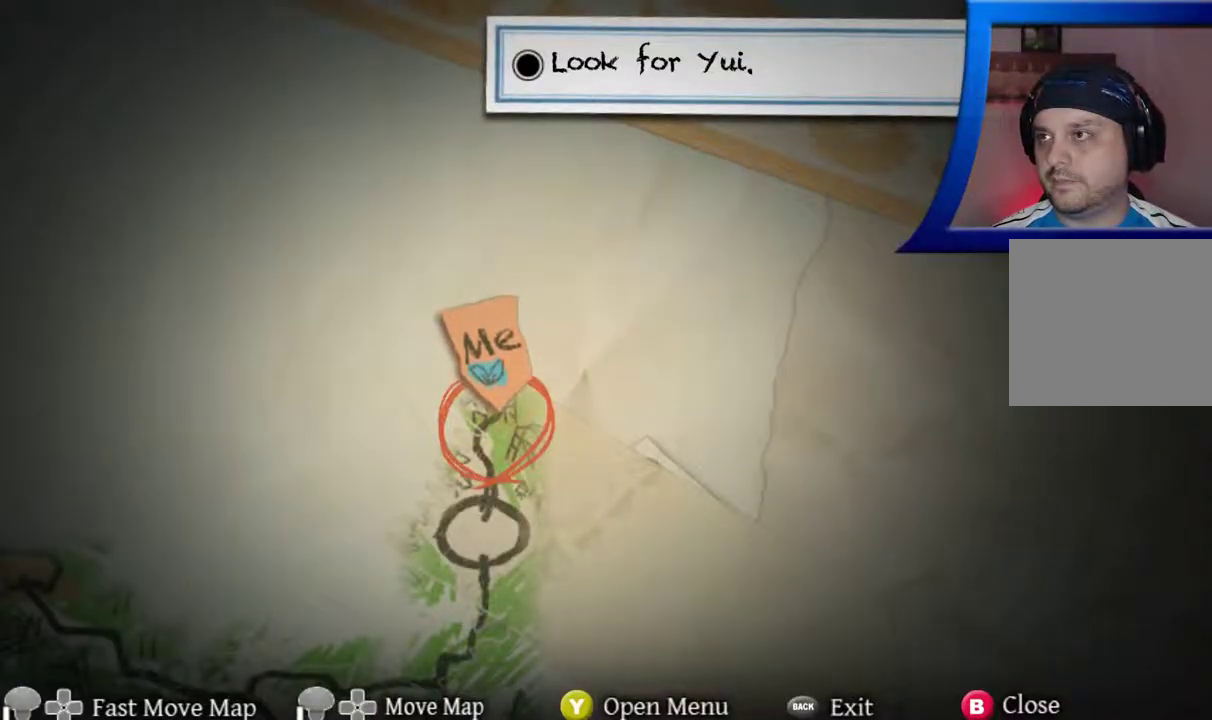
{"buttons": [], "left_stick": "center", "right_stick": "center", "events": []}
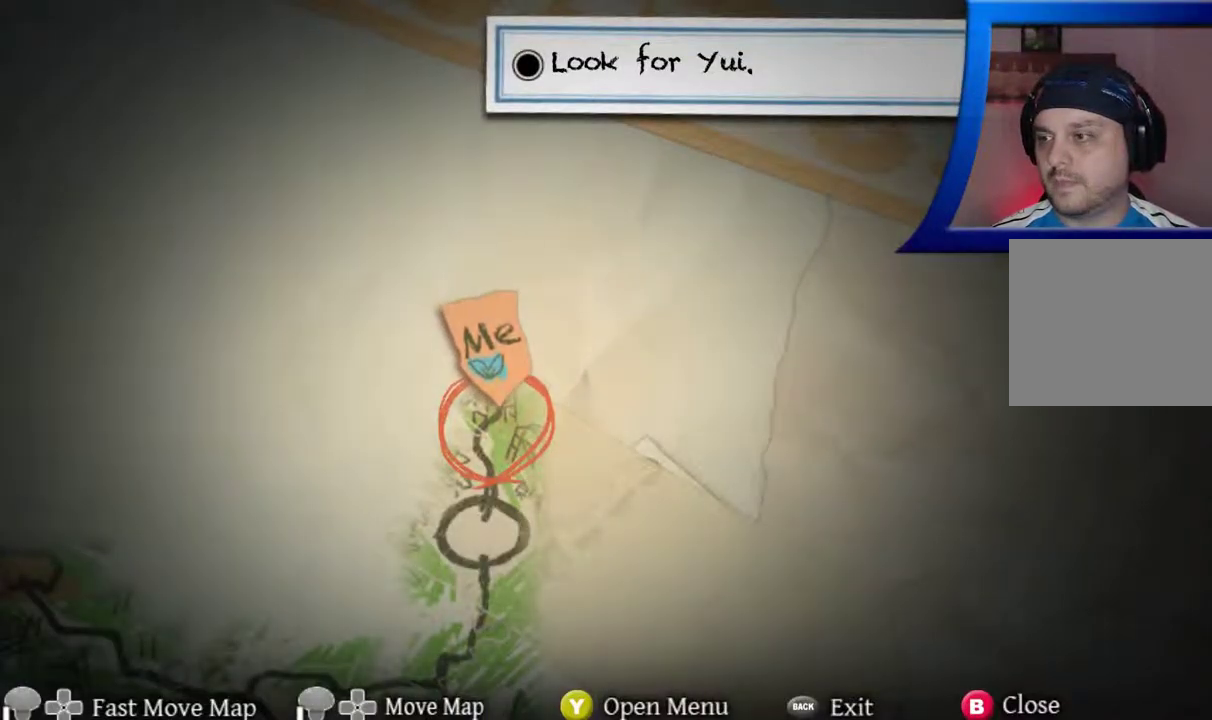
{"buttons": [], "left_stick": "down", "right_stick": "center", "events": [[183, "left_stick", "down"]]}
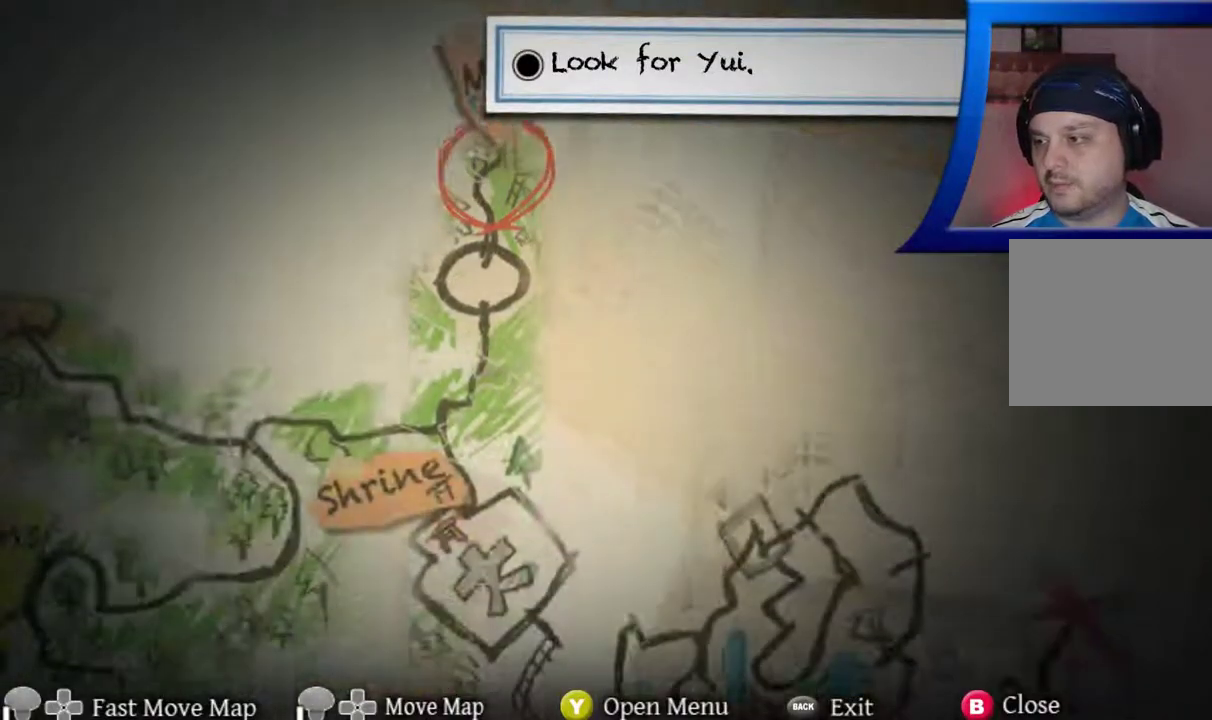
{"buttons": [], "left_stick": "center", "right_stick": "center", "events": [[117, "left_stick", "center"], [400, "START", "down"], [500, "START", "up"]]}
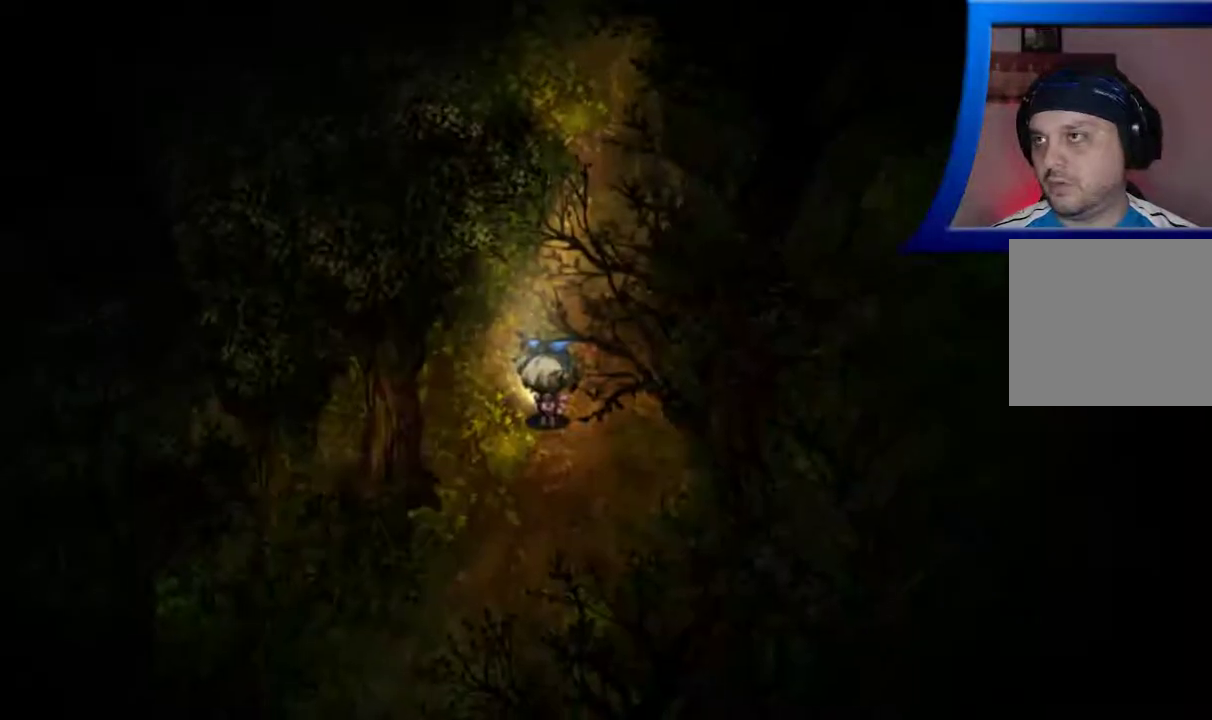
{"buttons": [], "left_stick": "up", "right_stick": "center", "events": [[167, "left_stick", "up"]]}
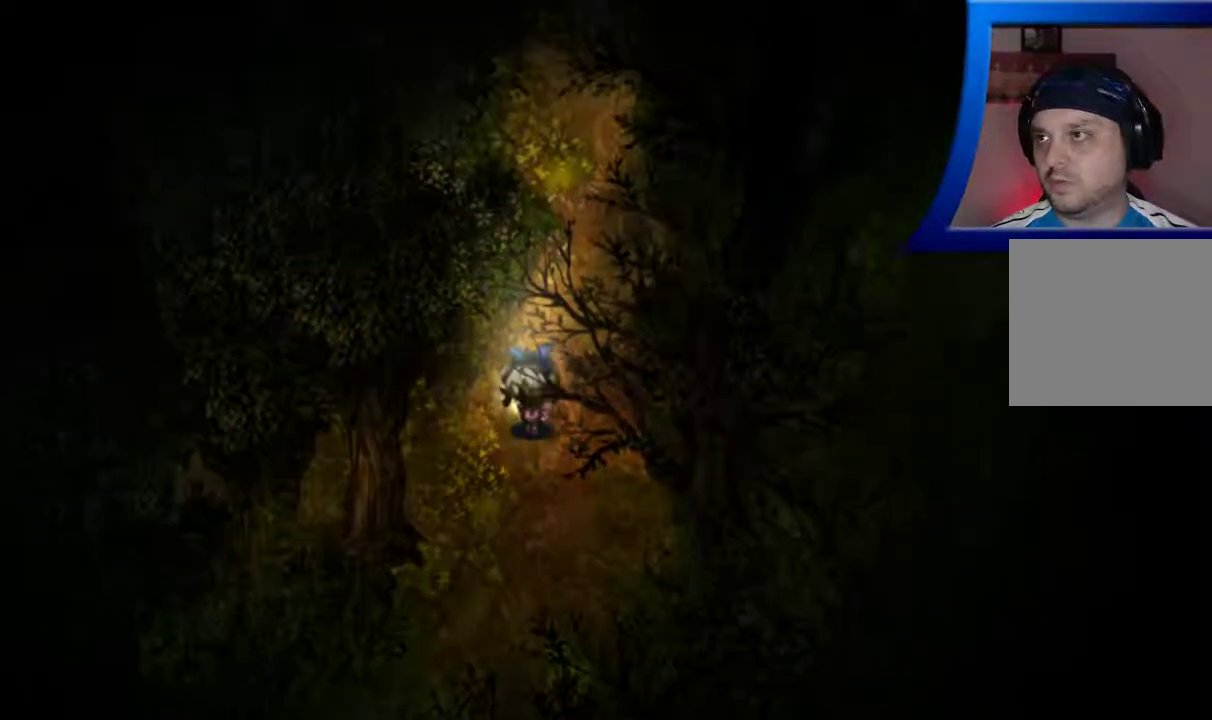
{"buttons": [], "left_stick": "up-right", "right_stick": "center", "events": [[83, "left_stick", "up-right"]]}
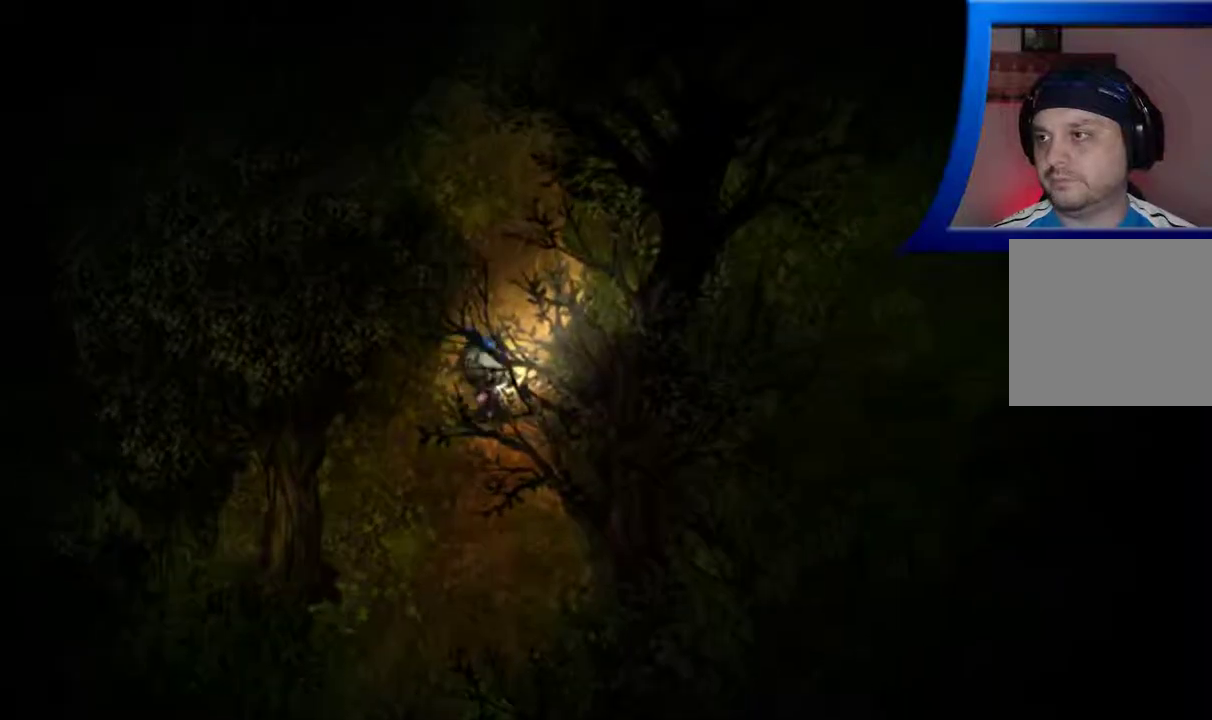
{"buttons": [], "left_stick": "up", "right_stick": "center", "events": [[67, "left_stick", "up"]]}
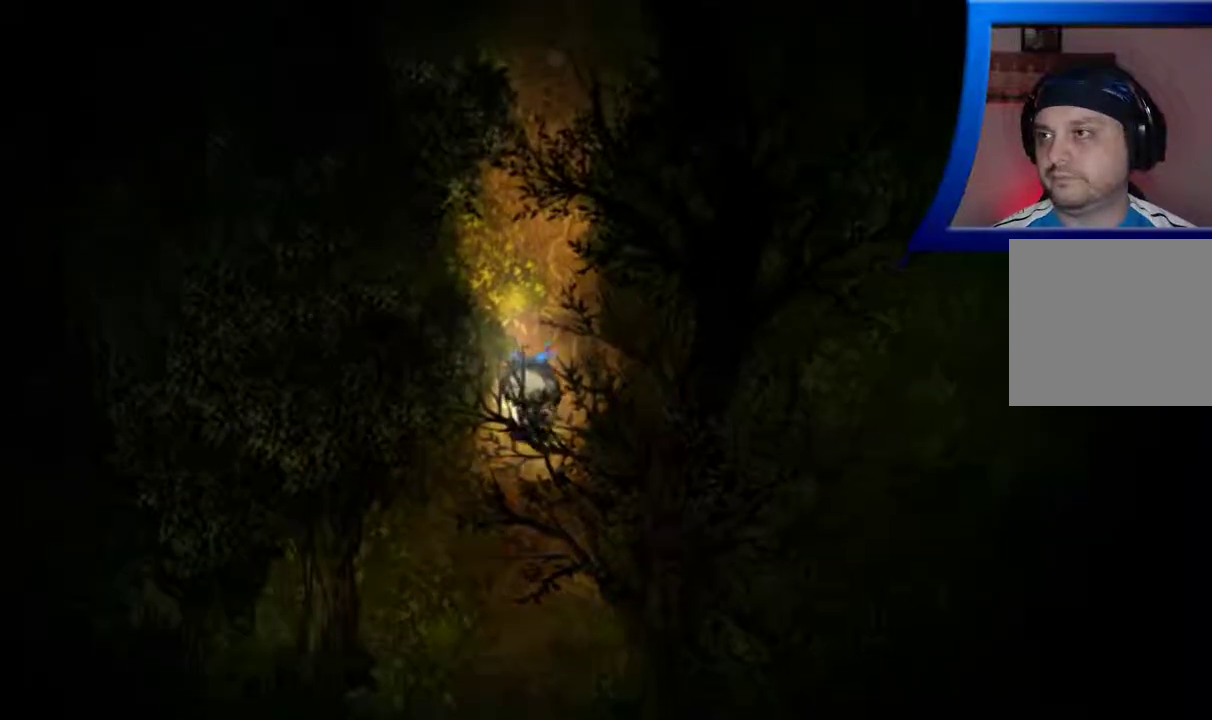
{"buttons": [], "left_stick": "up", "right_stick": "center", "events": []}
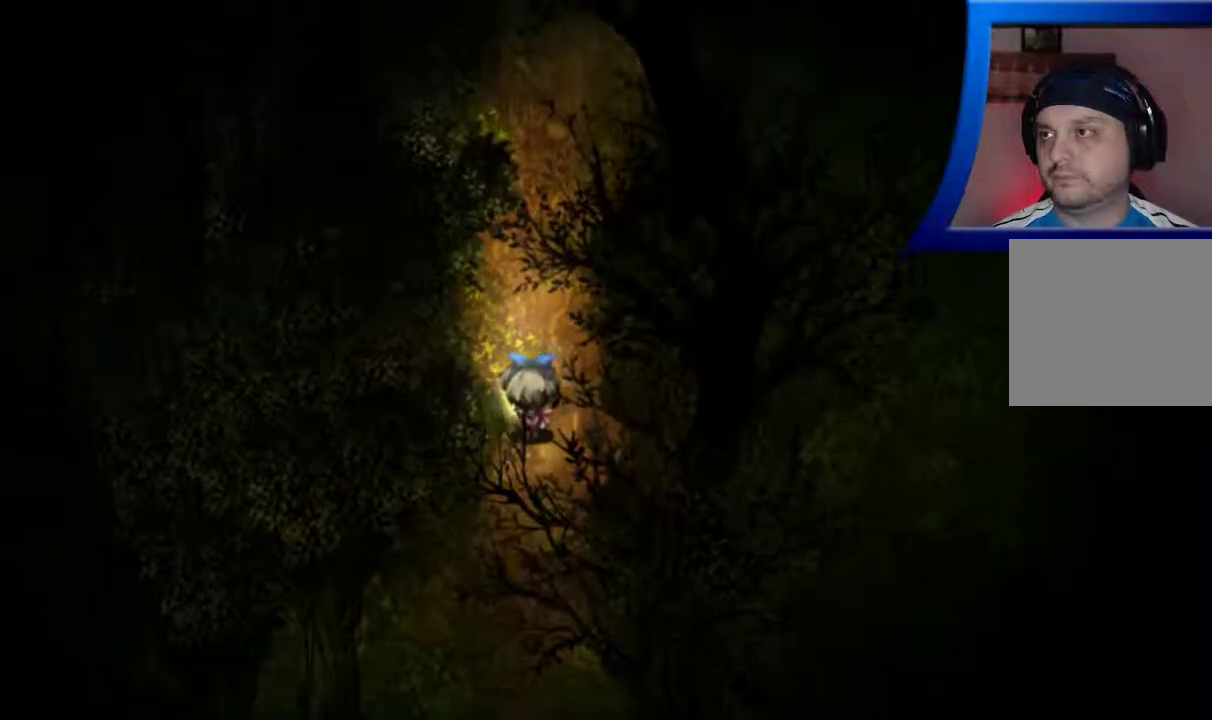
{"buttons": [], "left_stick": "up", "right_stick": "center", "events": []}
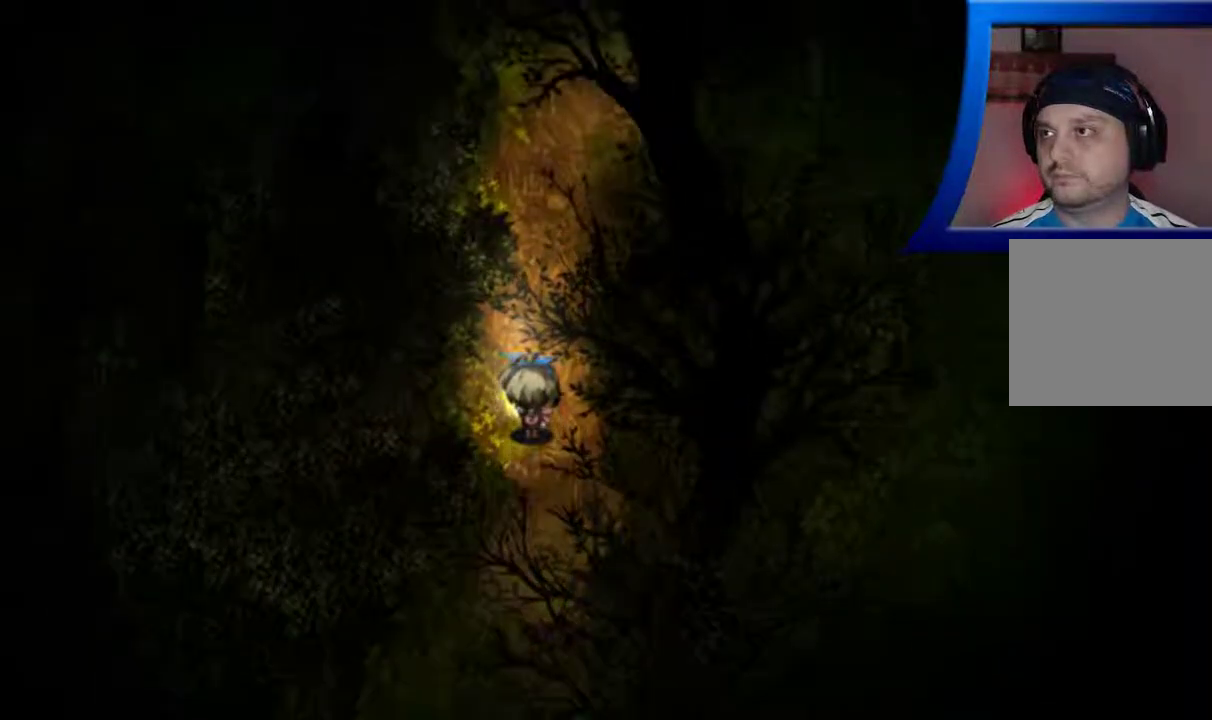
{"buttons": [], "left_stick": "up", "right_stick": "center", "events": []}
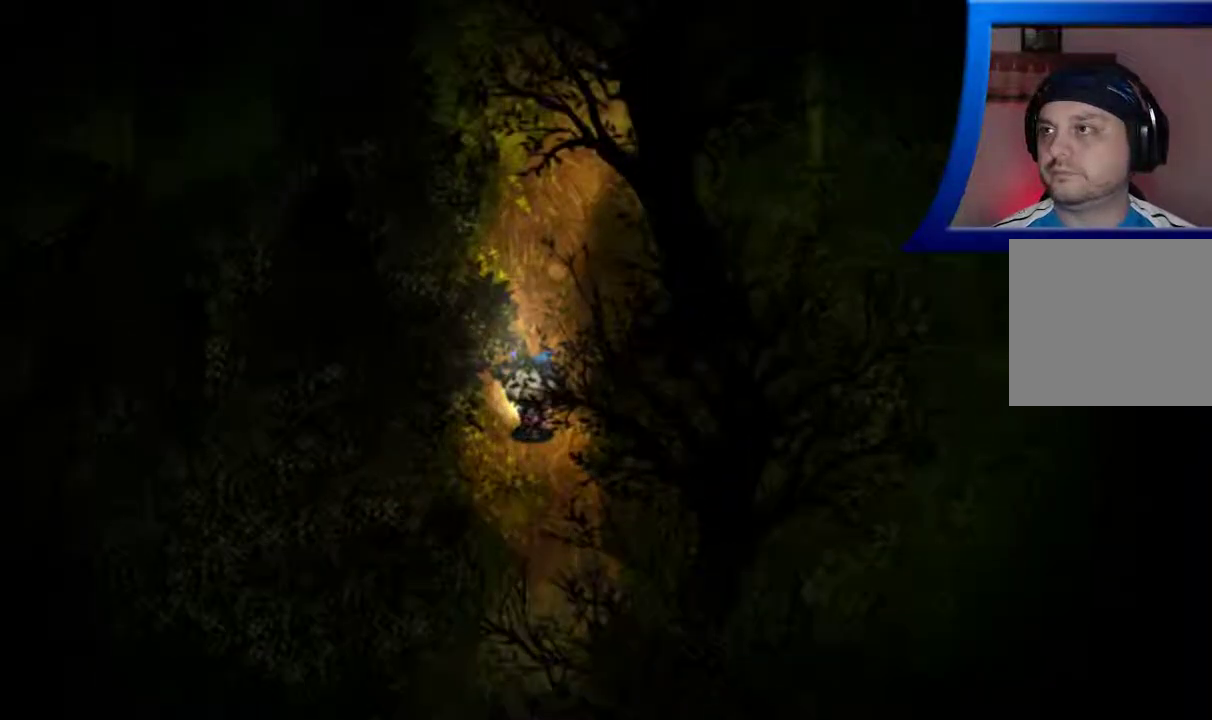
{"buttons": [], "left_stick": "up-right", "right_stick": "center", "events": [[183, "left_stick", "up-right"]]}